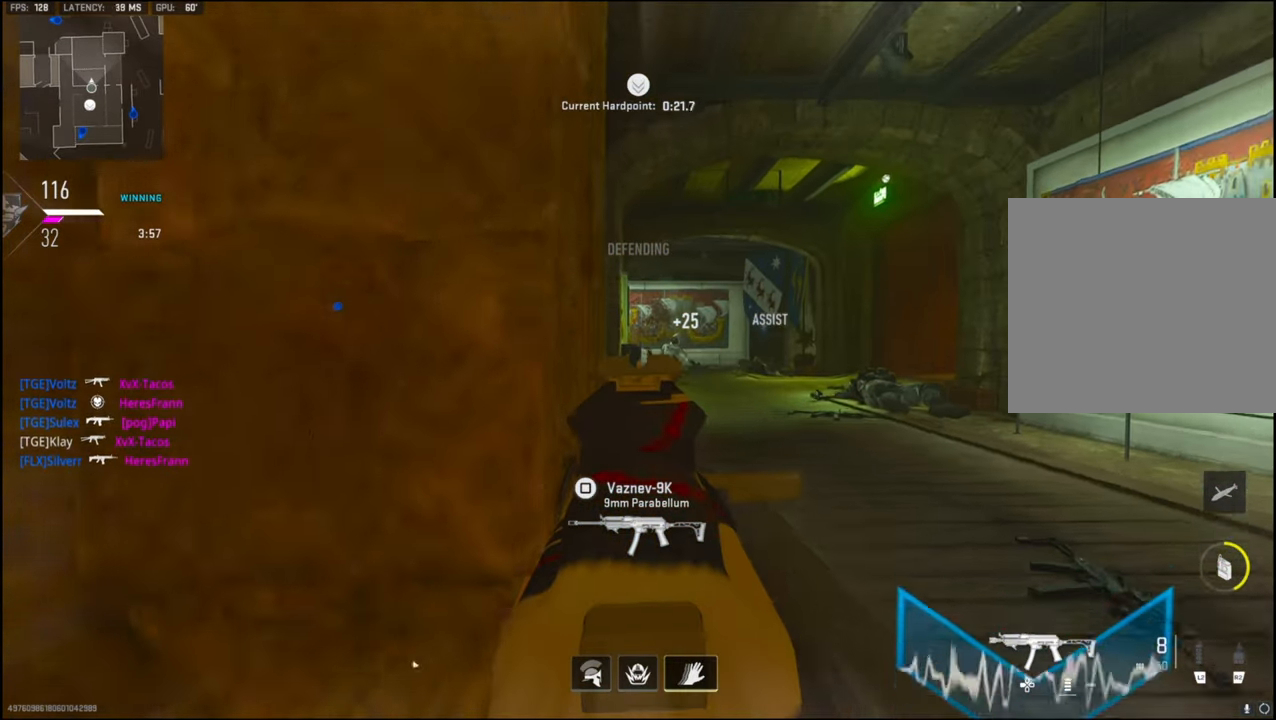
Gameplay with a controller (PlayStation layout); each line is a JSON object with the inputs held at the frame after it. "events" lists button and stick changes between this image and that frame as [ms after this image, input, new state], when the widget could be followed in between.
{"buttons": ["L1"], "left_stick": "center", "right_stick": "center", "events": [[50, "right_stick", "up"], [250, "right_stick", "center"]]}
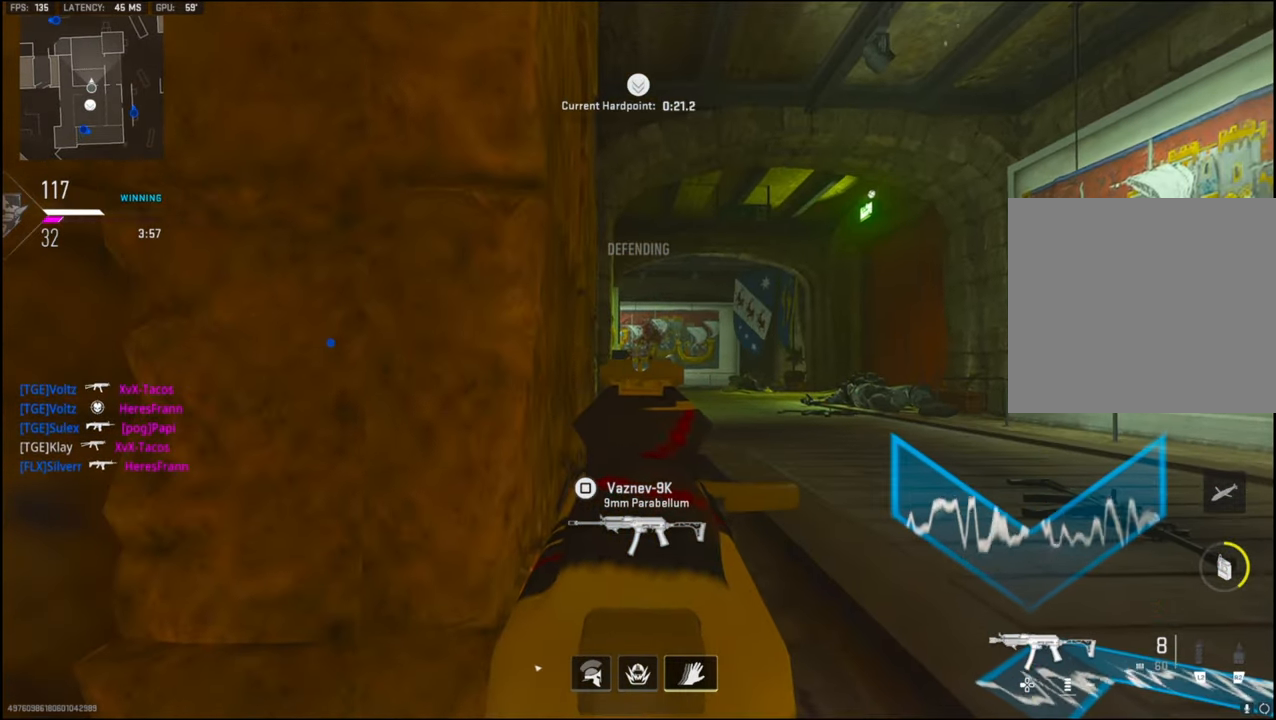
{"buttons": ["L1"], "left_stick": "center", "right_stick": "center", "events": []}
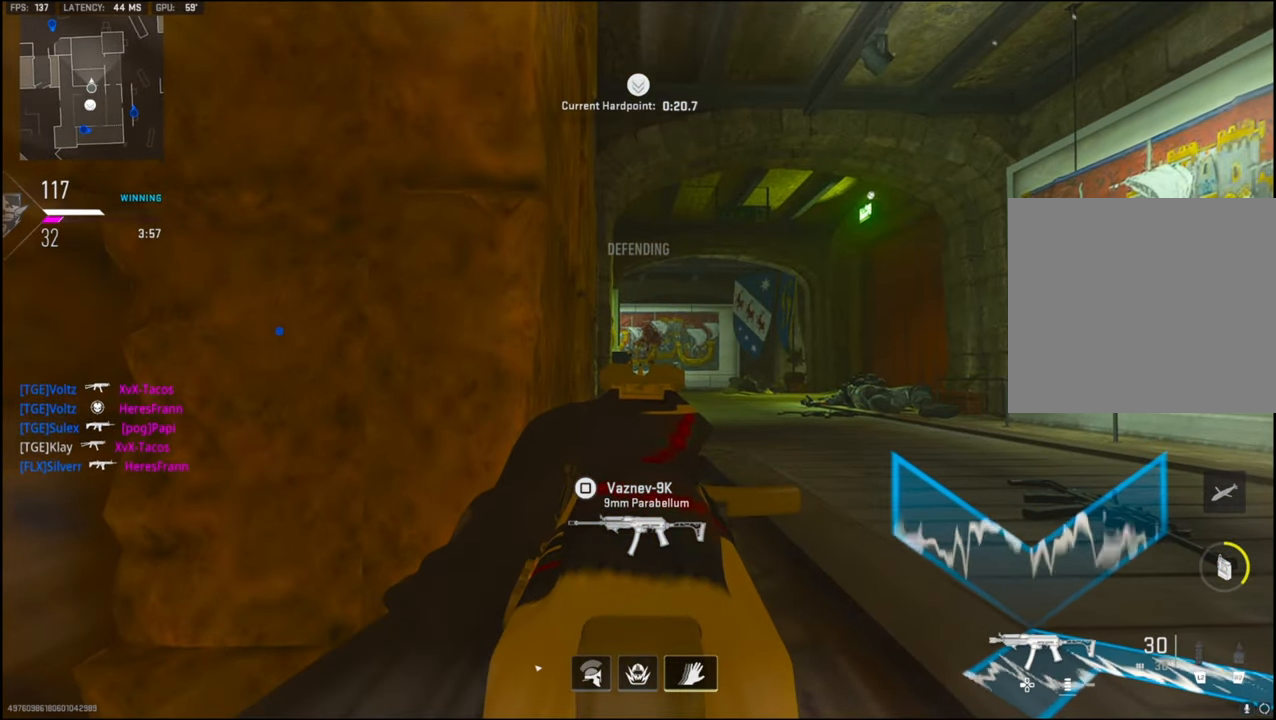
{"buttons": ["L1"], "left_stick": "center", "right_stick": "center", "events": []}
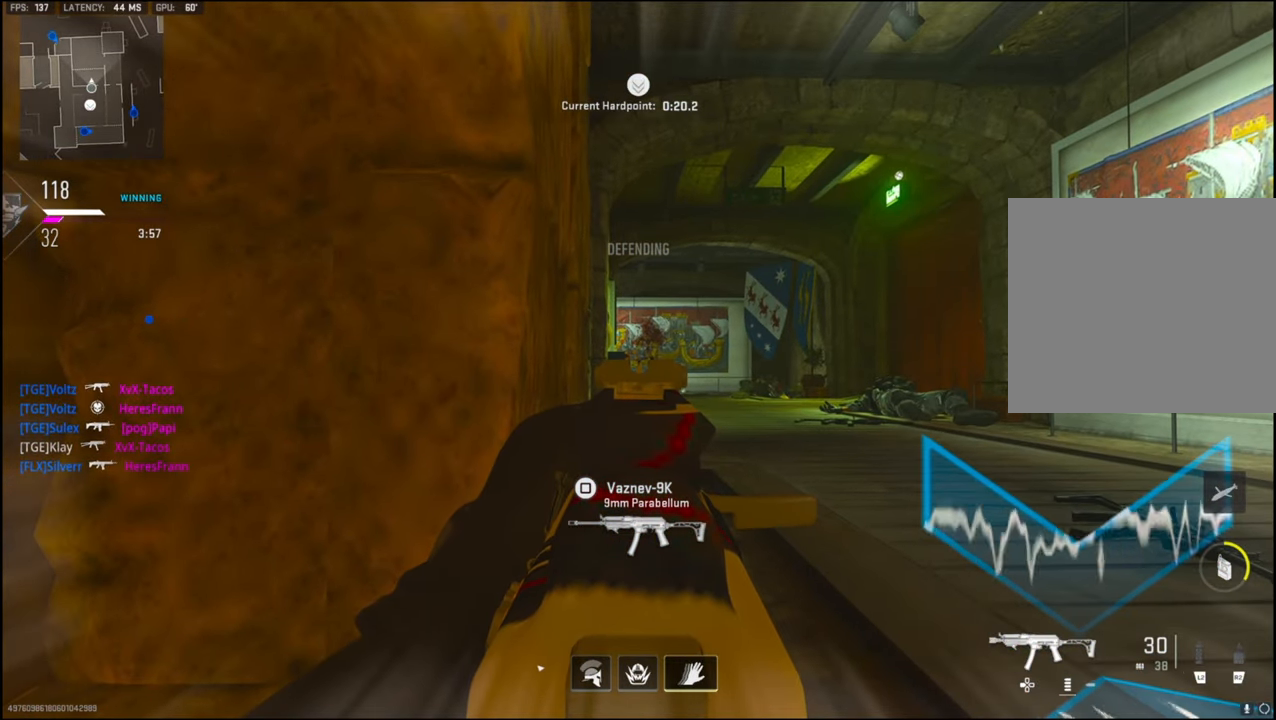
{"buttons": ["L1"], "left_stick": "center", "right_stick": "center", "events": []}
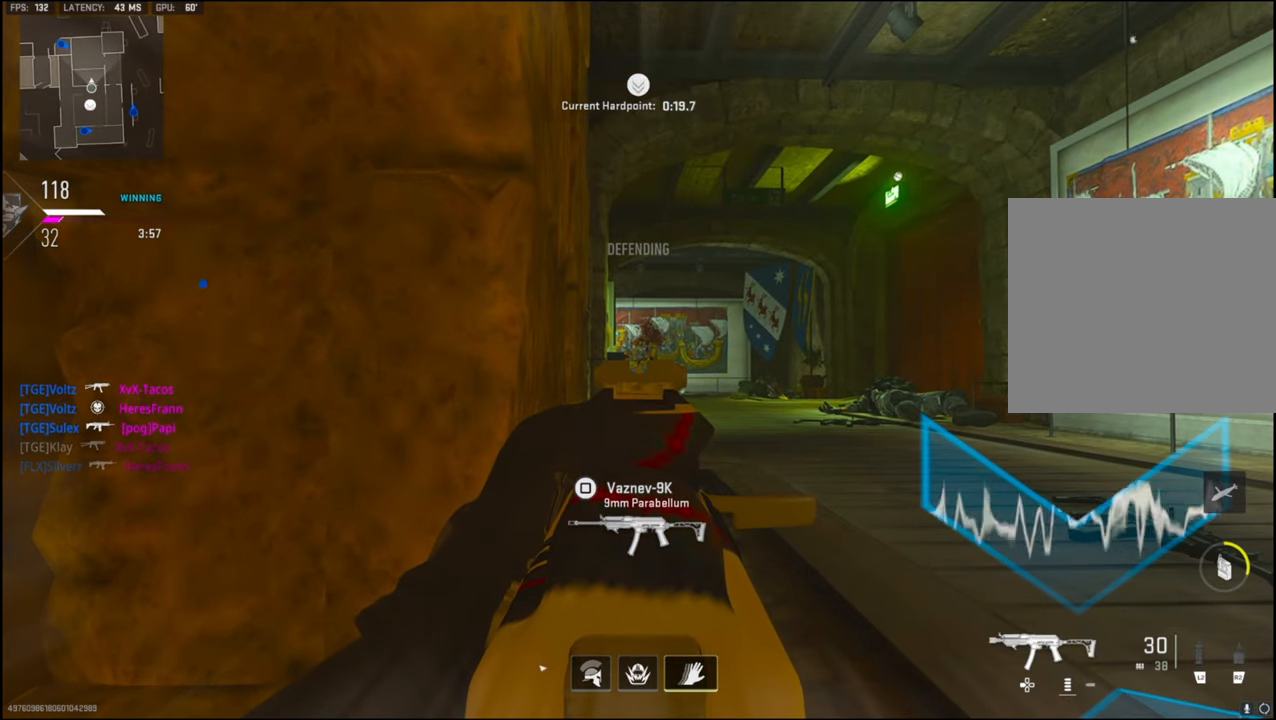
{"buttons": ["L1"], "left_stick": "center", "right_stick": "center", "events": []}
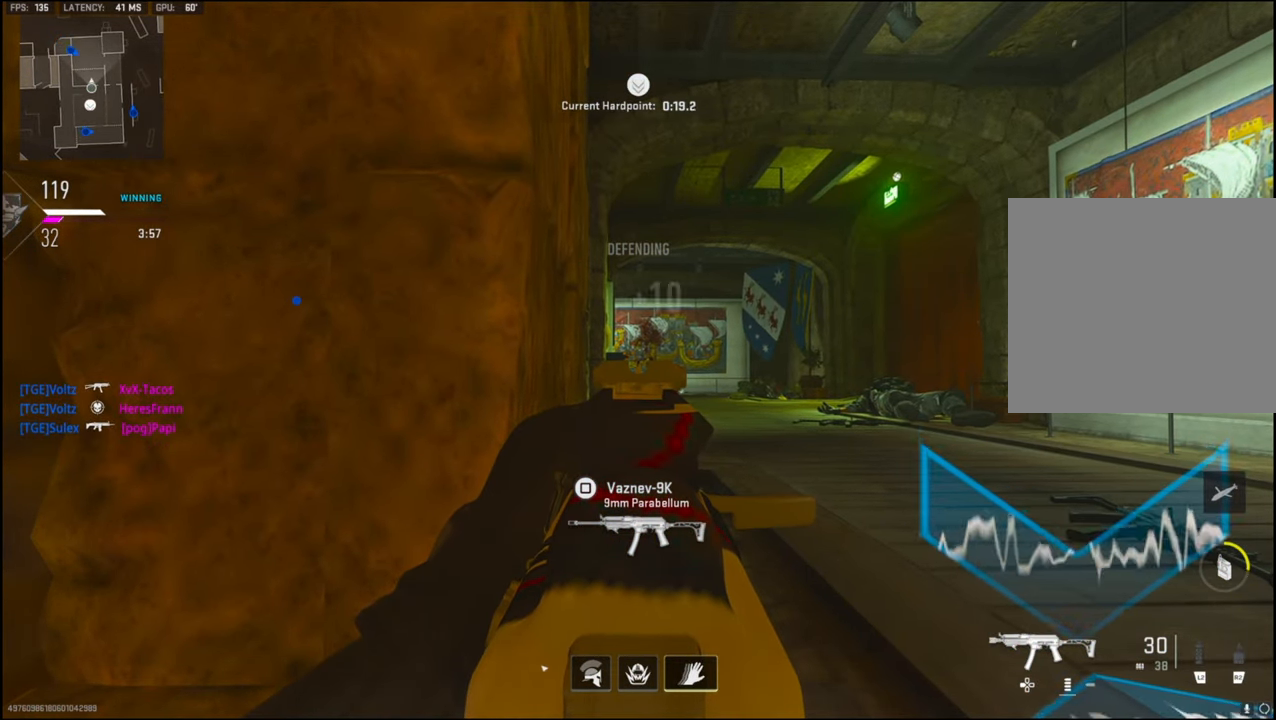
{"buttons": ["L3"], "left_stick": "up", "right_stick": "left", "events": [[16, "left_stick", "down-left"], [33, "L1", "up"], [33, "right_stick", "left"], [133, "CROSS", "down"], [216, "left_stick", "up-left"], [300, "CROSS", "up"], [366, "L3", "down"], [383, "right_stick", "center"], [433, "left_stick", "up"], [466, "right_stick", "left"]]}
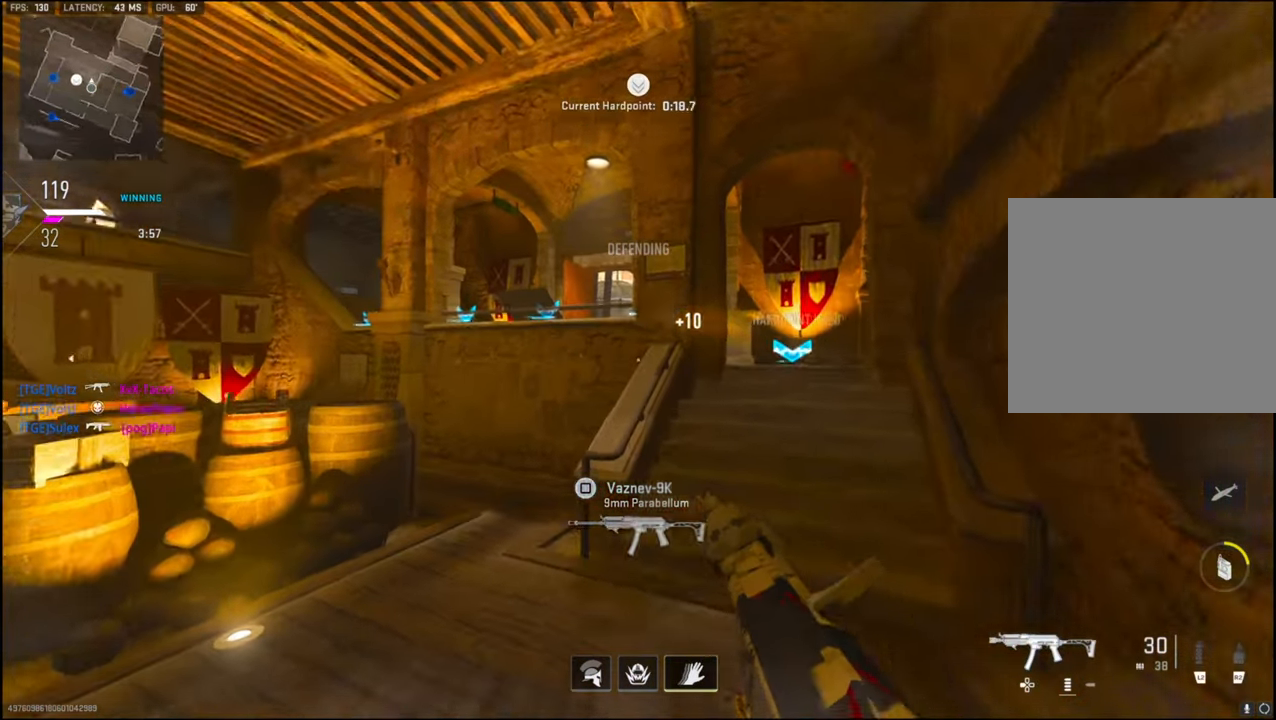
{"buttons": [], "left_stick": "down-right", "right_stick": "left", "events": [[16, "L3", "up"], [50, "L1", "down"], [83, "left_stick", "up-right"], [116, "right_stick", "center"], [250, "right_stick", "up"], [300, "right_stick", "up-left"], [316, "L1", "up"], [383, "left_stick", "down-right"], [450, "right_stick", "left"]]}
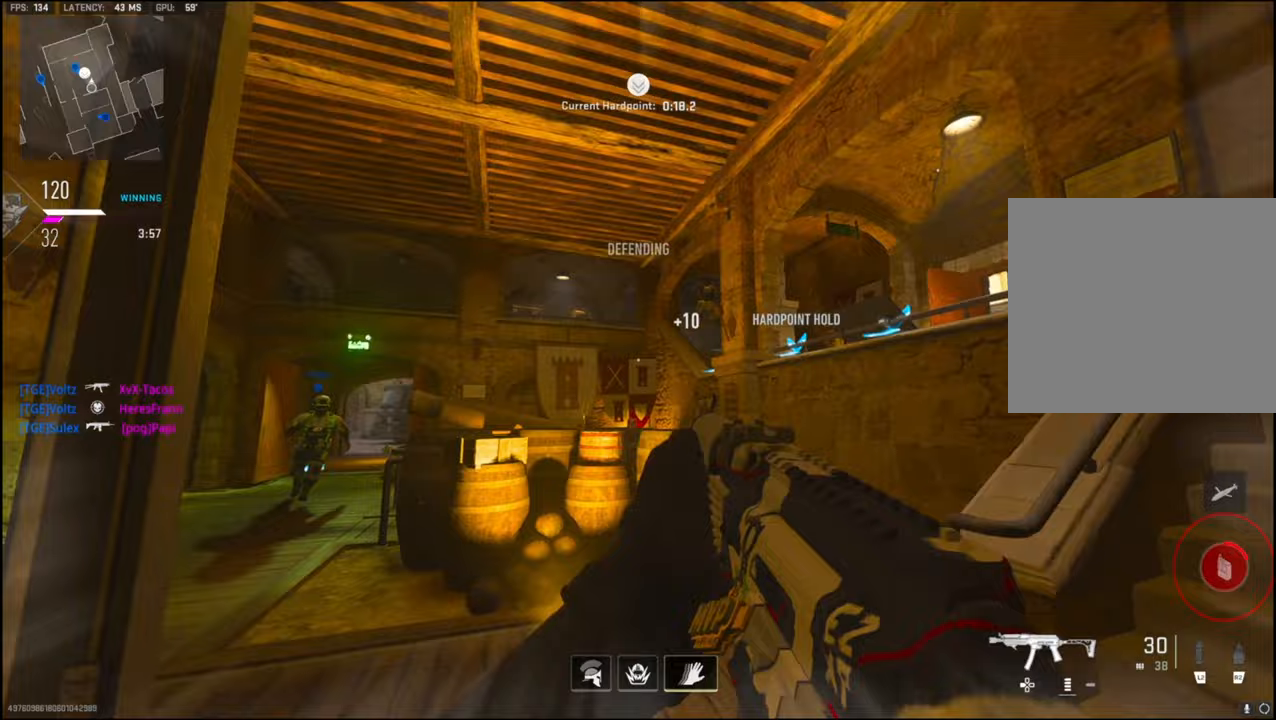
{"buttons": ["L1"], "left_stick": "left", "right_stick": "down-right", "events": [[83, "right_stick", "center"], [183, "right_stick", "left"], [367, "right_stick", "down-left"], [400, "L1", "down"], [433, "left_stick", "left"], [467, "right_stick", "down-right"]]}
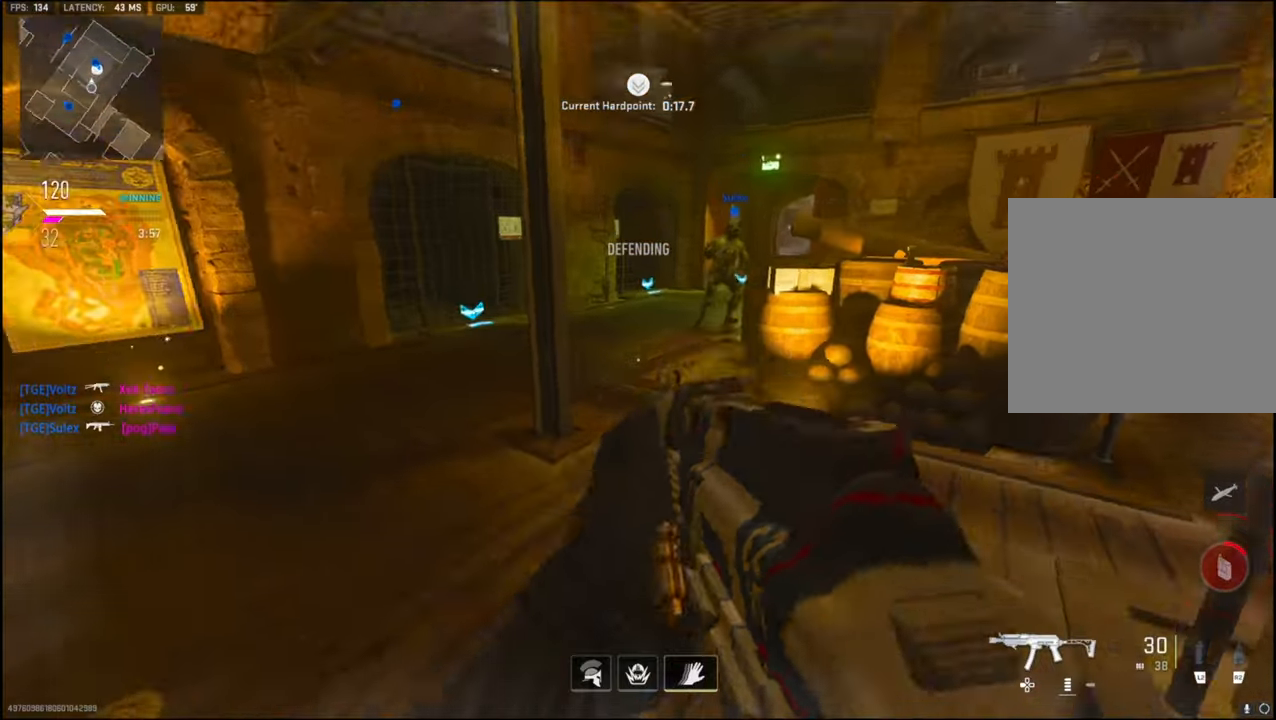
{"buttons": ["L1"], "left_stick": "right", "right_stick": "up-right", "events": [[33, "right_stick", "up-right"], [50, "L1", "up"], [83, "left_stick", "center"], [150, "left_stick", "right"], [167, "L1", "down"], [250, "right_stick", "center"], [383, "right_stick", "up-right"]]}
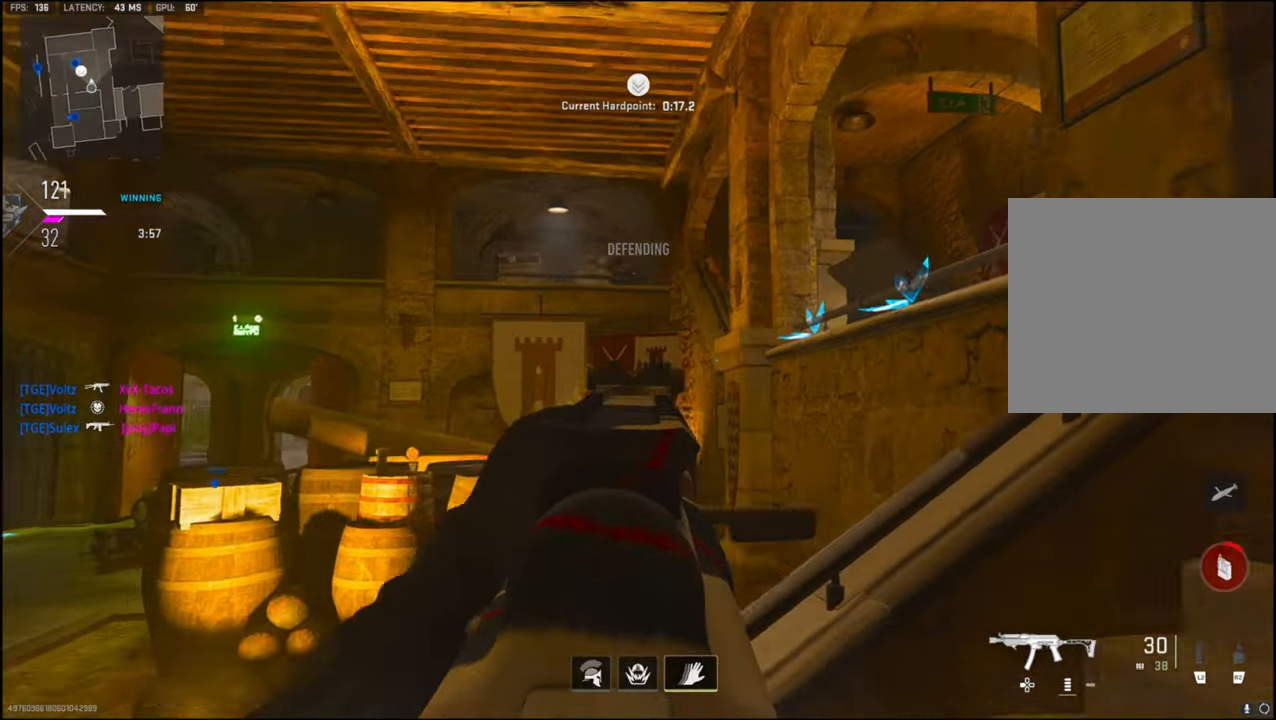
{"buttons": ["L1", "R1"], "left_stick": "left", "right_stick": "right", "events": [[50, "right_stick", "up-left"], [83, "left_stick", "up-left"], [167, "R1", "down"], [167, "left_stick", "left"], [167, "right_stick", "up"], [283, "right_stick", "up-right"], [450, "right_stick", "right"]]}
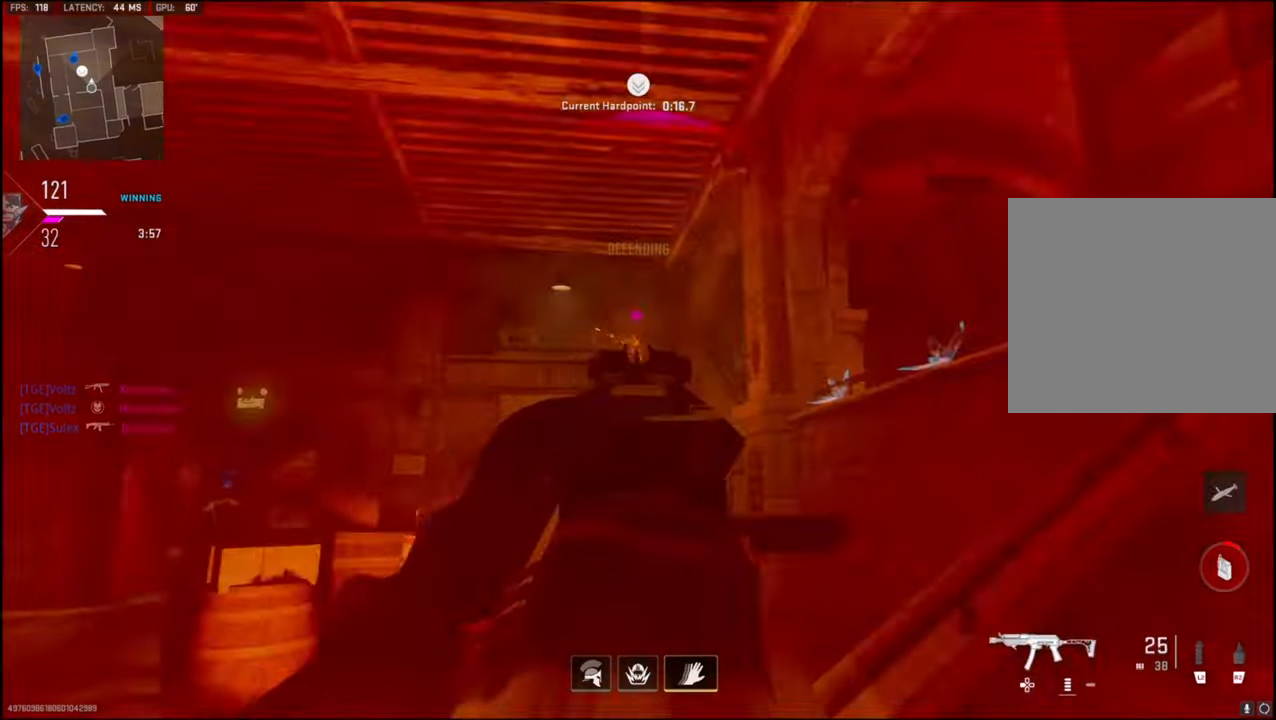
{"buttons": ["L1", "R1"], "left_stick": "right", "right_stick": "down-left", "events": [[100, "right_stick", "center"], [250, "left_stick", "center"], [300, "left_stick", "right"], [317, "right_stick", "down-left"]]}
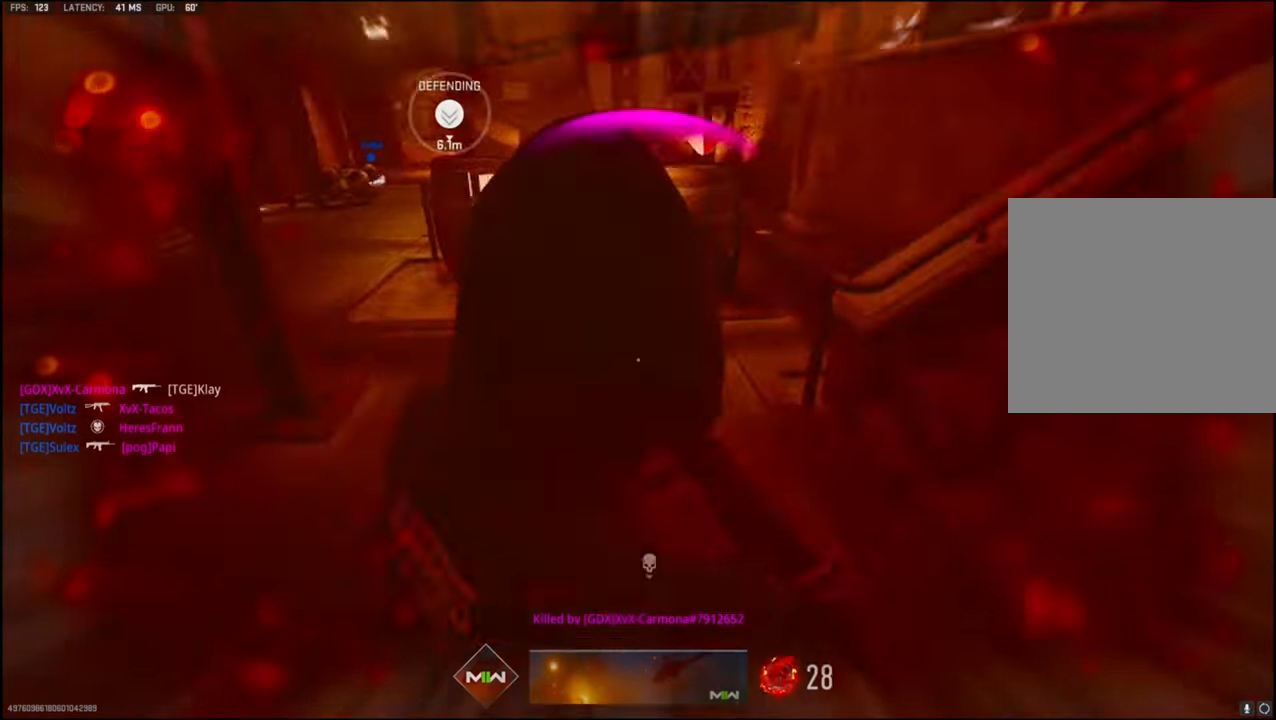
{"buttons": [], "left_stick": "center", "right_stick": "center", "events": [[100, "right_stick", "left"], [167, "L1", "up"], [217, "left_stick", "center"], [217, "right_stick", "center"], [250, "R1", "up"]]}
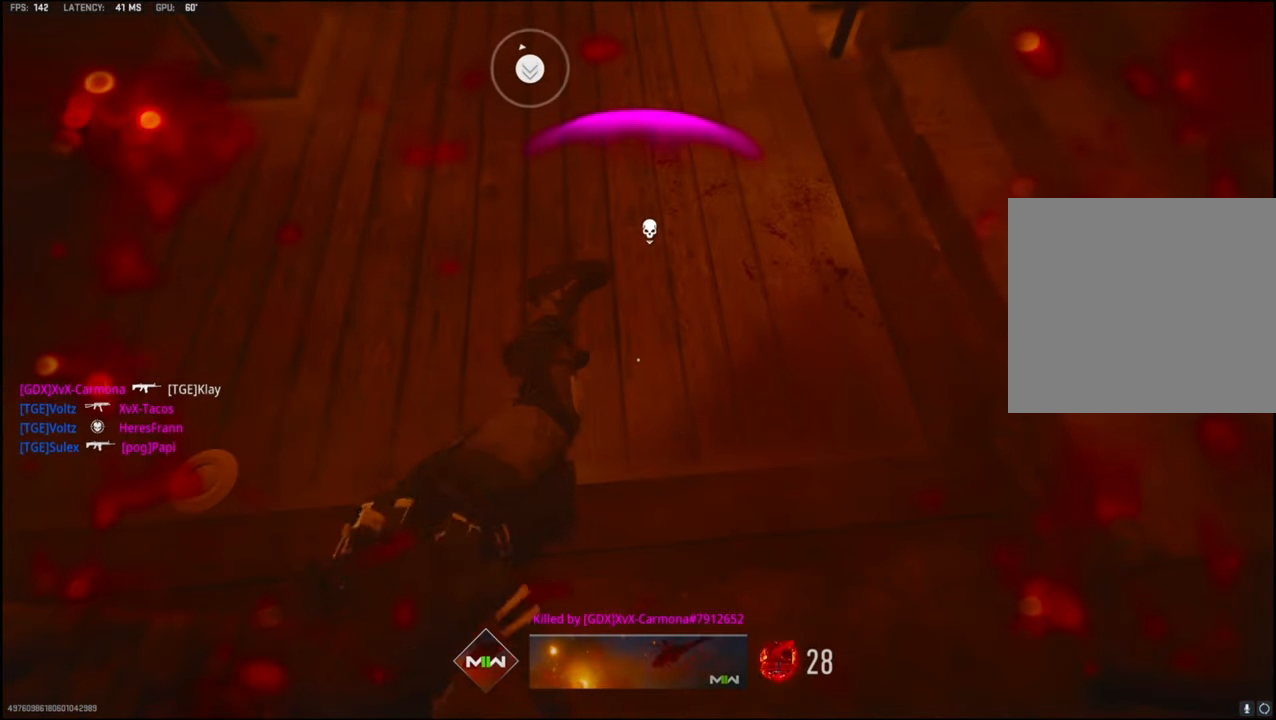
{"buttons": [], "left_stick": "center", "right_stick": "center", "events": []}
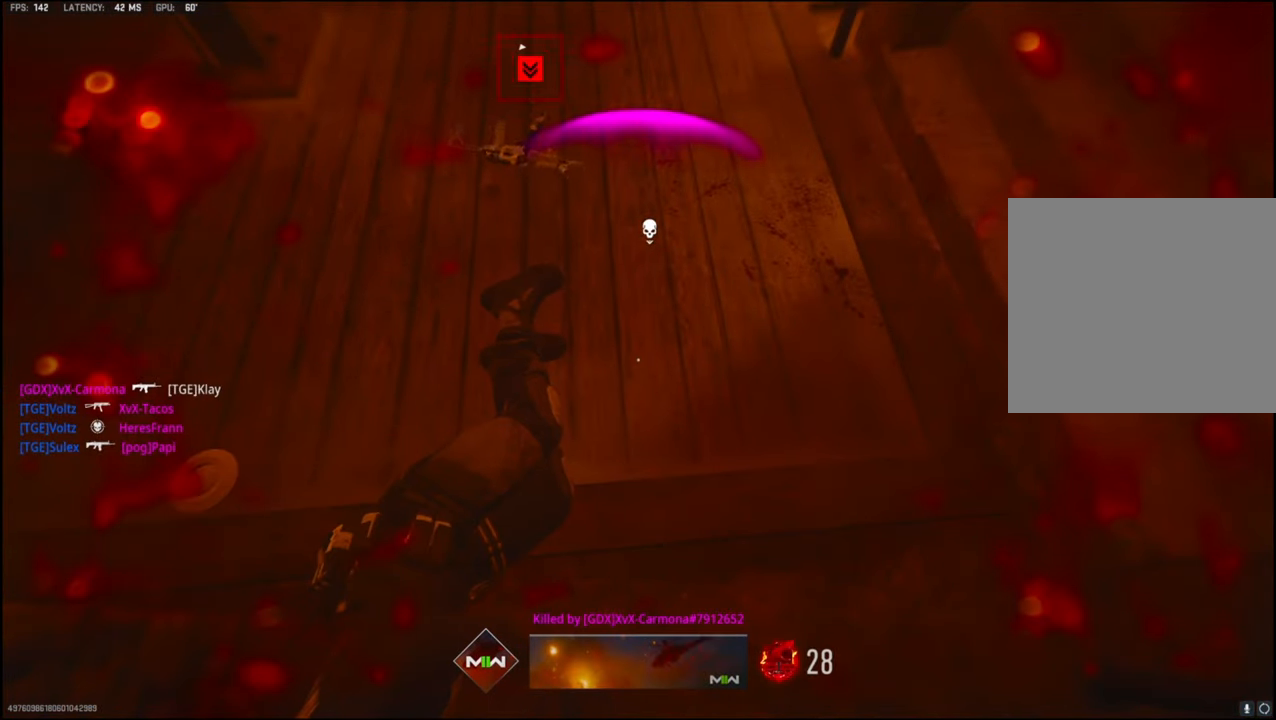
{"buttons": [], "left_stick": "center", "right_stick": "center", "events": []}
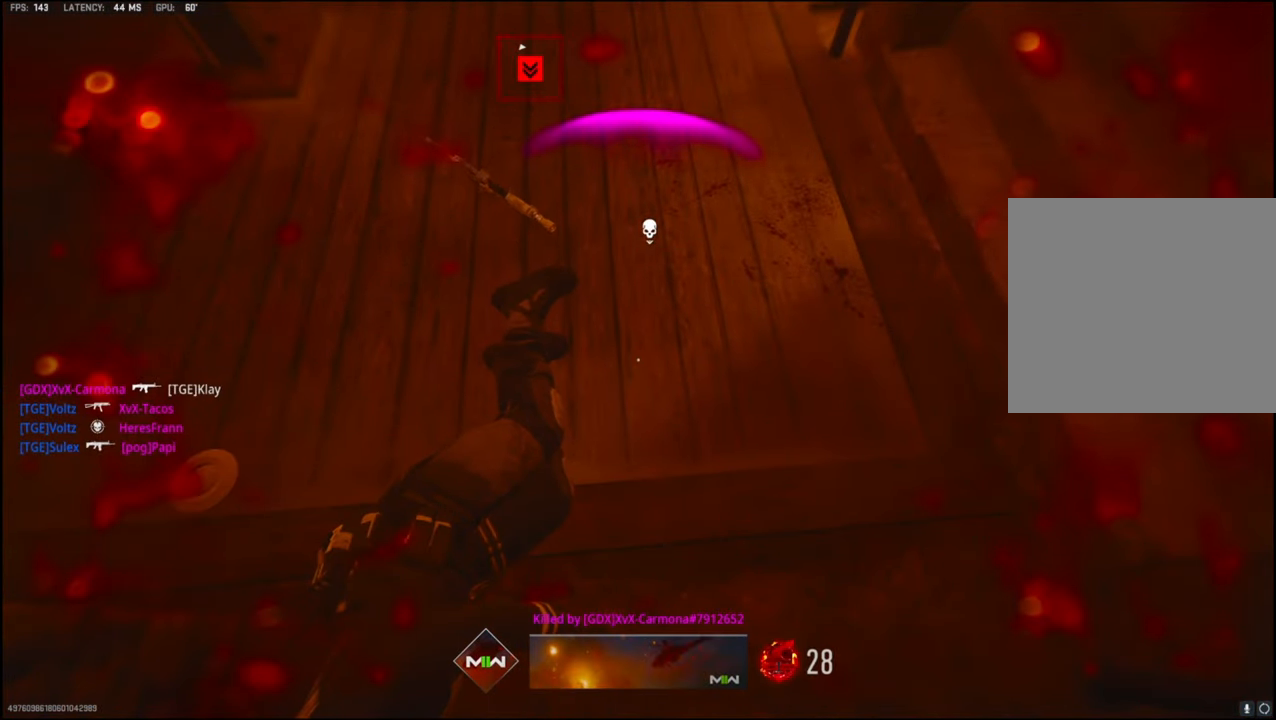
{"buttons": [], "left_stick": "center", "right_stick": "center", "events": [[167, "SQUARE", "down"], [300, "SQUARE", "up"], [350, "SQUARE", "down"], [450, "SQUARE", "up"]]}
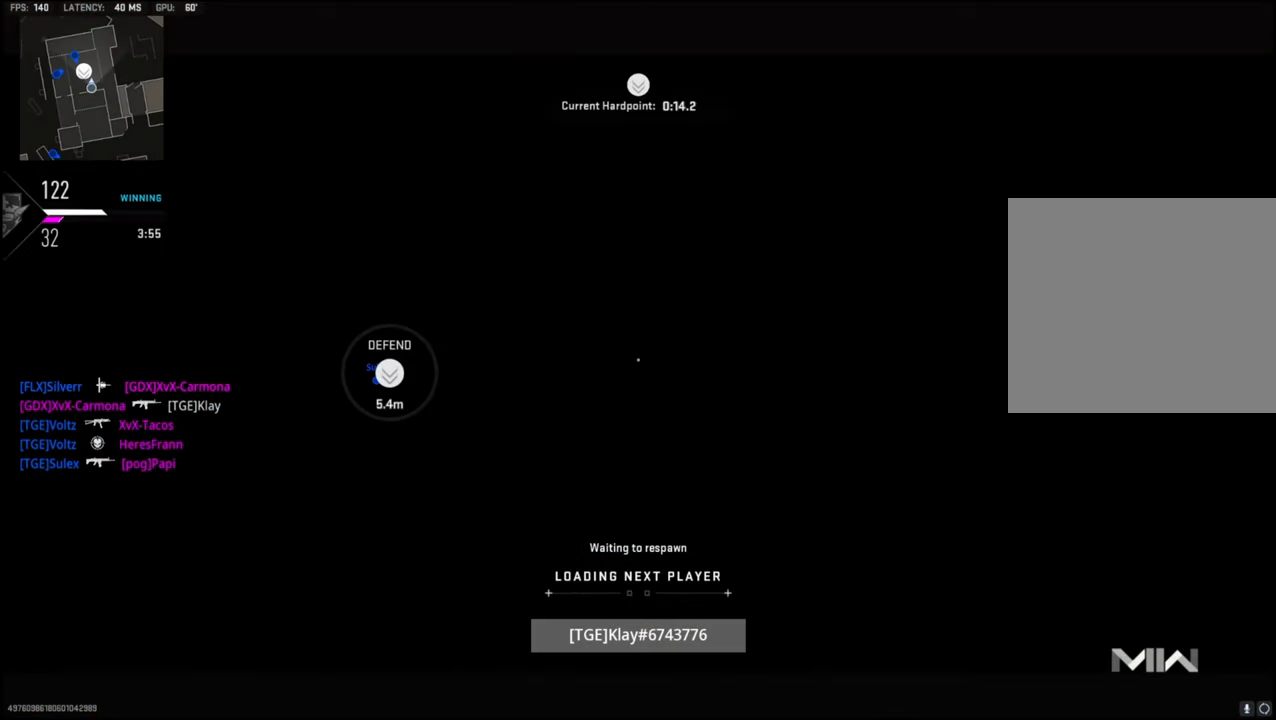
{"buttons": ["SQUARE"], "left_stick": "up", "right_stick": "center", "events": [[17, "left_stick", "up"], [50, "SQUARE", "down"], [150, "SQUARE", "up"], [233, "SQUARE", "down"], [333, "SQUARE", "up"], [433, "SQUARE", "down"]]}
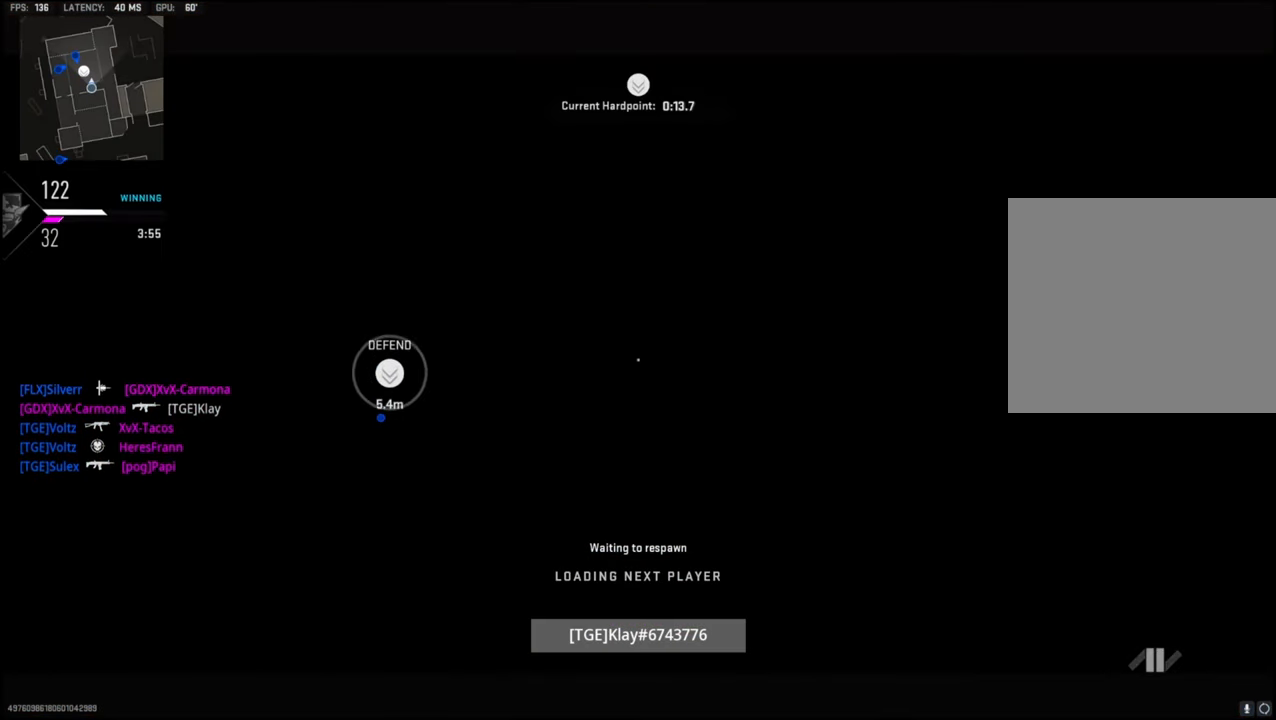
{"buttons": [], "left_stick": "up", "right_stick": "center", "events": [[50, "L3", "down"], [67, "SQUARE", "up"], [117, "L3", "up"], [150, "SQUARE", "down"], [283, "SQUARE", "up"]]}
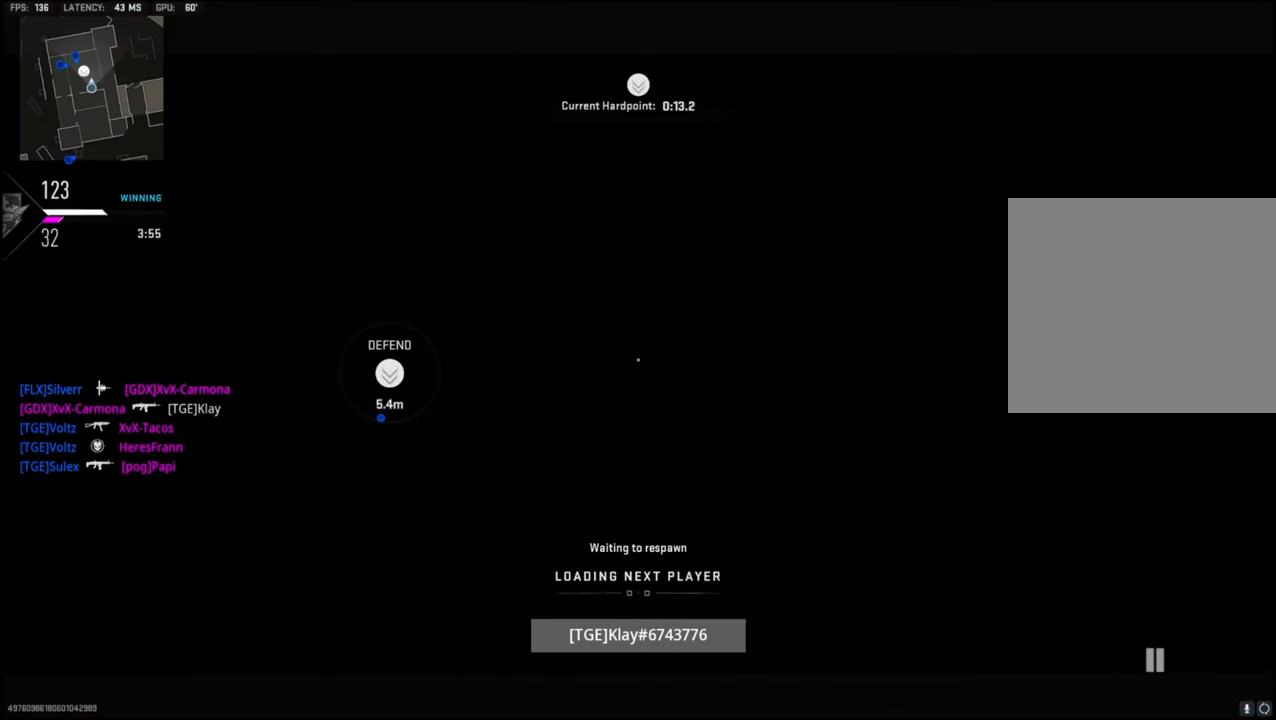
{"buttons": ["SQUARE"], "left_stick": "up", "right_stick": "center", "events": [[284, "SQUARE", "down"], [417, "SQUARE", "up"], [500, "SQUARE", "down"]]}
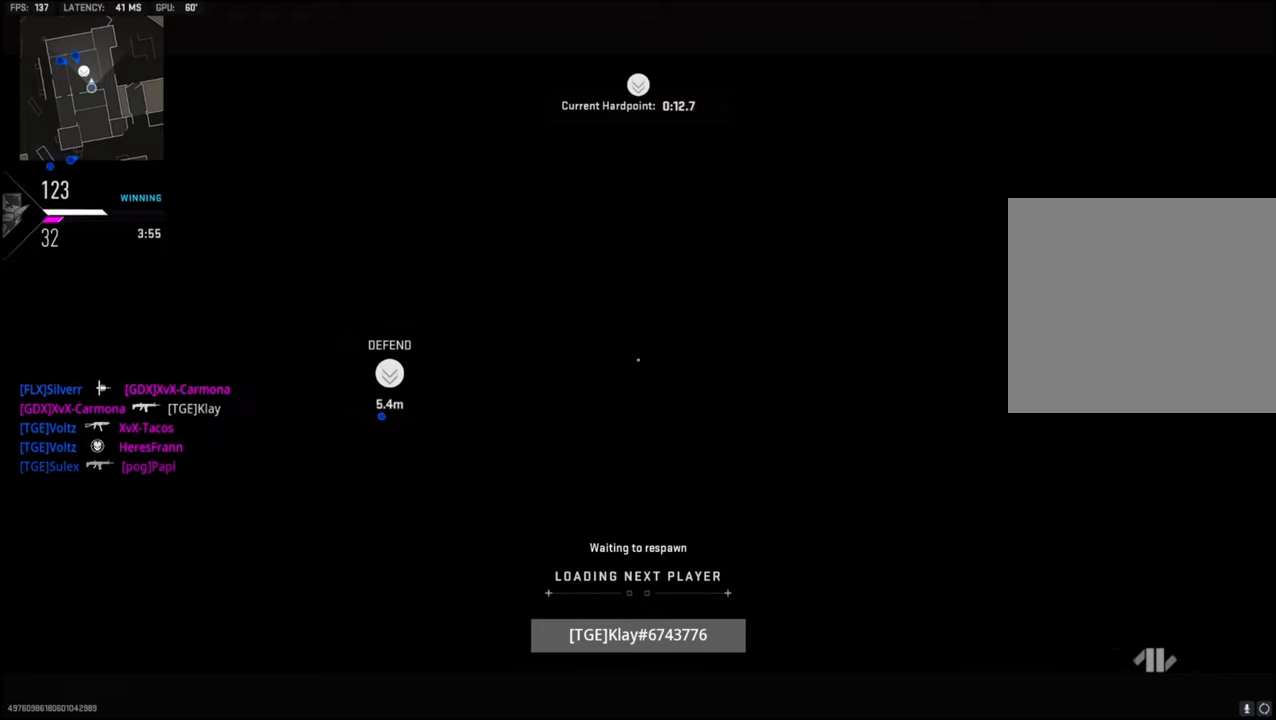
{"buttons": ["TOUCHPAD"], "left_stick": "up", "right_stick": "center", "events": [[134, "SQUARE", "up"], [217, "SQUARE", "down"], [317, "SQUARE", "up"], [400, "SQUARE", "down"], [450, "TOUCHPAD", "down"], [500, "SQUARE", "up"]]}
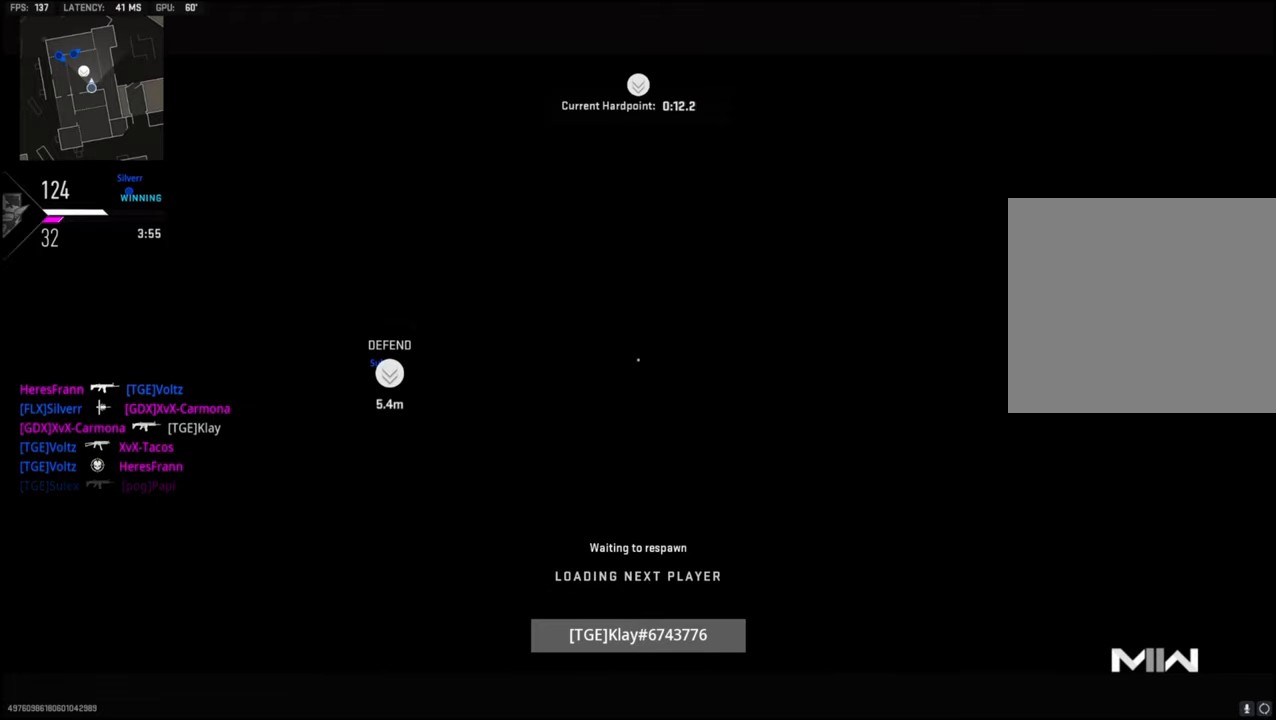
{"buttons": [], "left_stick": "up", "right_stick": "center", "events": [[84, "TOUCHPAD", "up"]]}
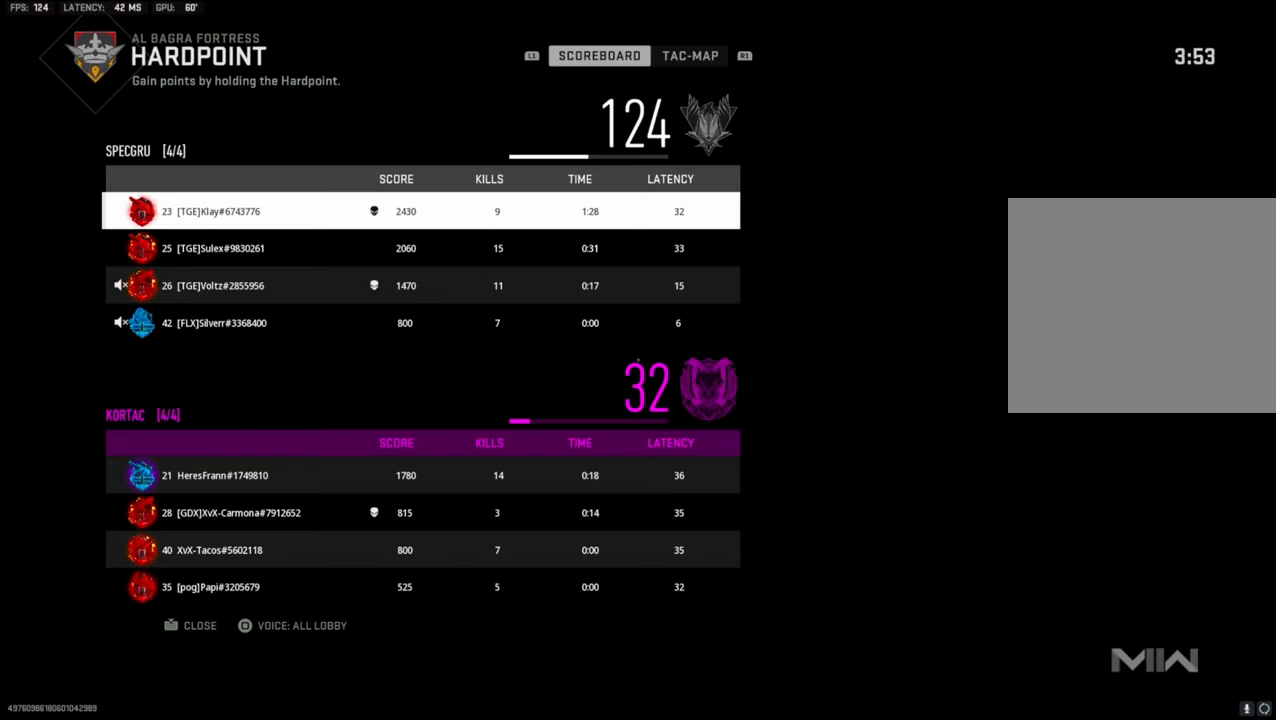
{"buttons": [], "left_stick": "up", "right_stick": "center", "events": []}
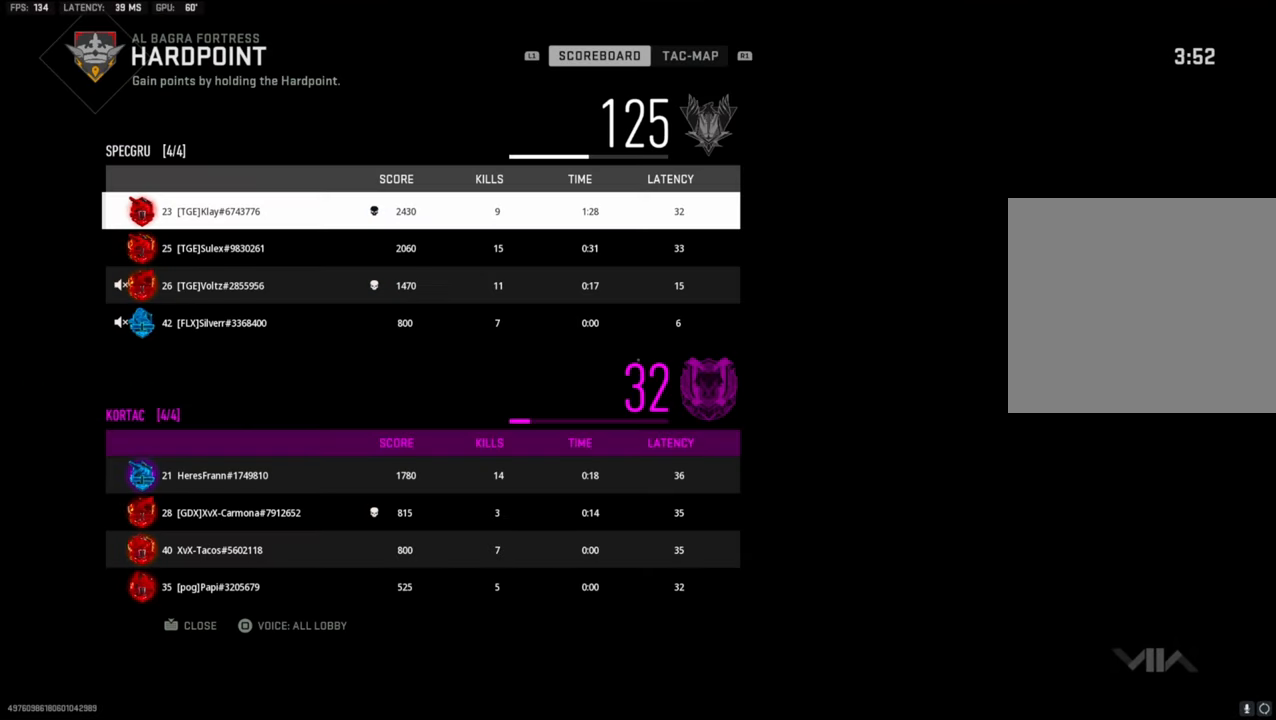
{"buttons": [], "left_stick": "up", "right_stick": "center", "events": [[267, "TOUCHPAD", "down"], [400, "SQUARE", "down"], [400, "TOUCHPAD", "up"], [500, "SQUARE", "up"]]}
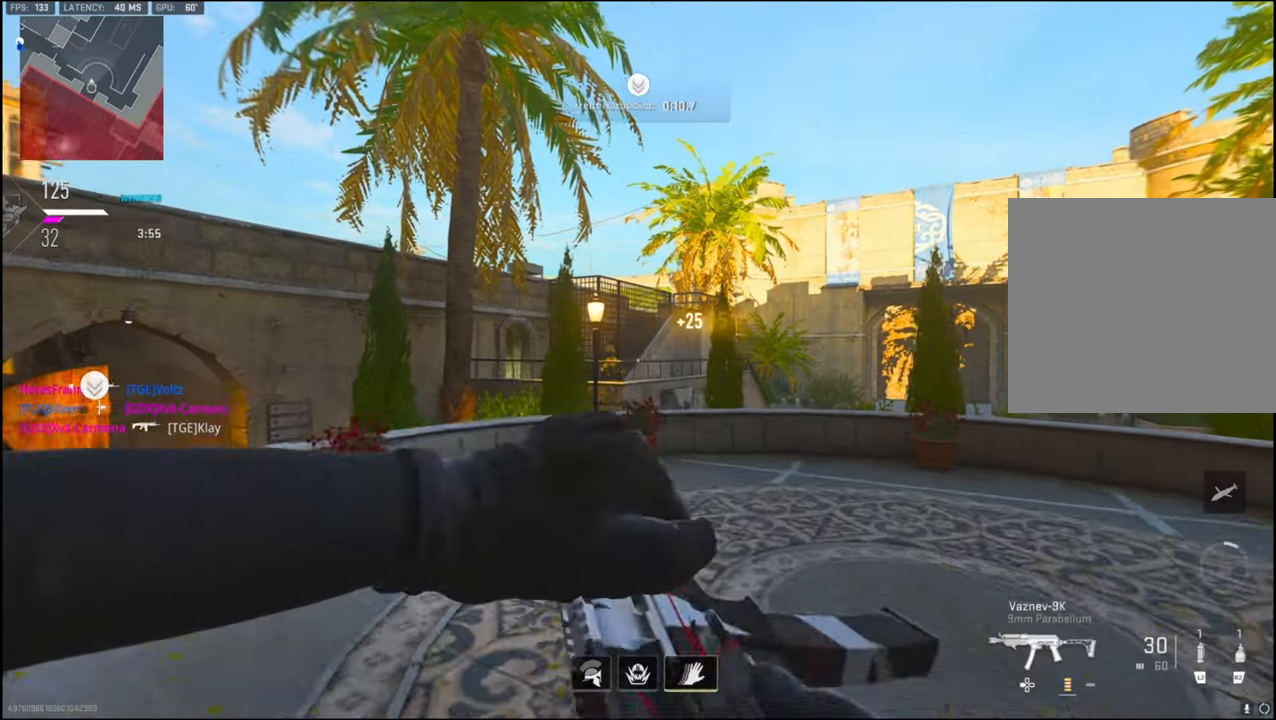
{"buttons": ["R3"], "left_stick": "up", "right_stick": "down", "events": [[200, "TRIANGLE", "down"], [200, "right_stick", "left"], [300, "TRIANGLE", "up"], [384, "right_stick", "down"], [467, "R3", "down"]]}
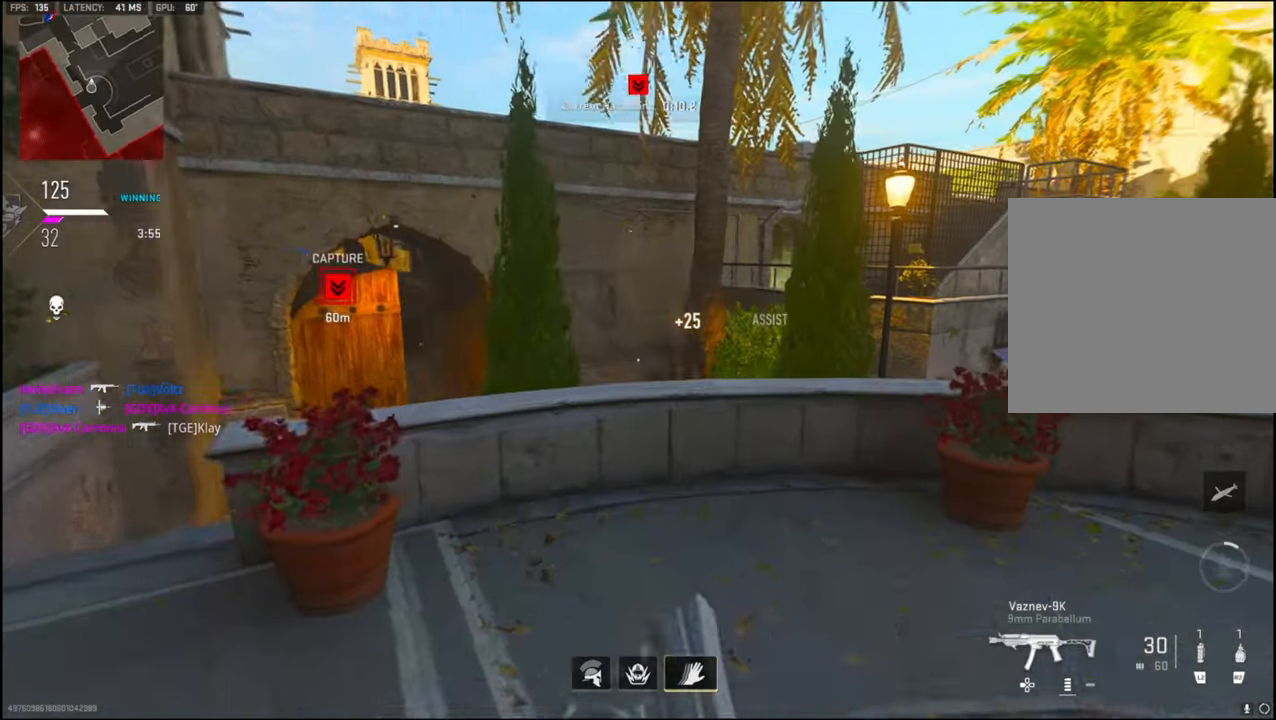
{"buttons": ["L3"], "left_stick": "up-left", "right_stick": "up-left", "events": [[50, "R3", "up"], [200, "right_stick", "left"], [250, "left_stick", "up-left"], [400, "right_stick", "up-left"], [467, "L3", "down"]]}
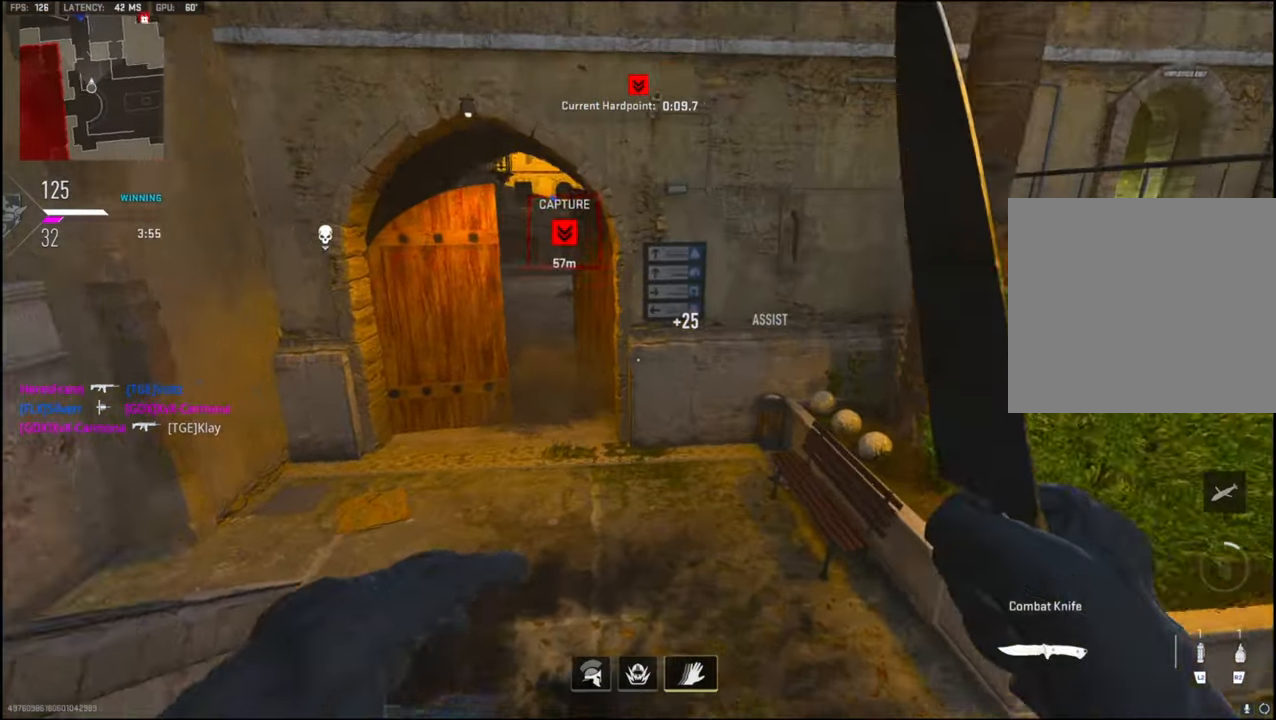
{"buttons": [], "left_stick": "up-left", "right_stick": "up-left", "events": [[67, "L3", "up"], [67, "right_stick", "up"], [184, "L3", "down"], [334, "TRIANGLE", "down"], [384, "right_stick", "up-left"], [417, "L3", "up"], [467, "TRIANGLE", "up"]]}
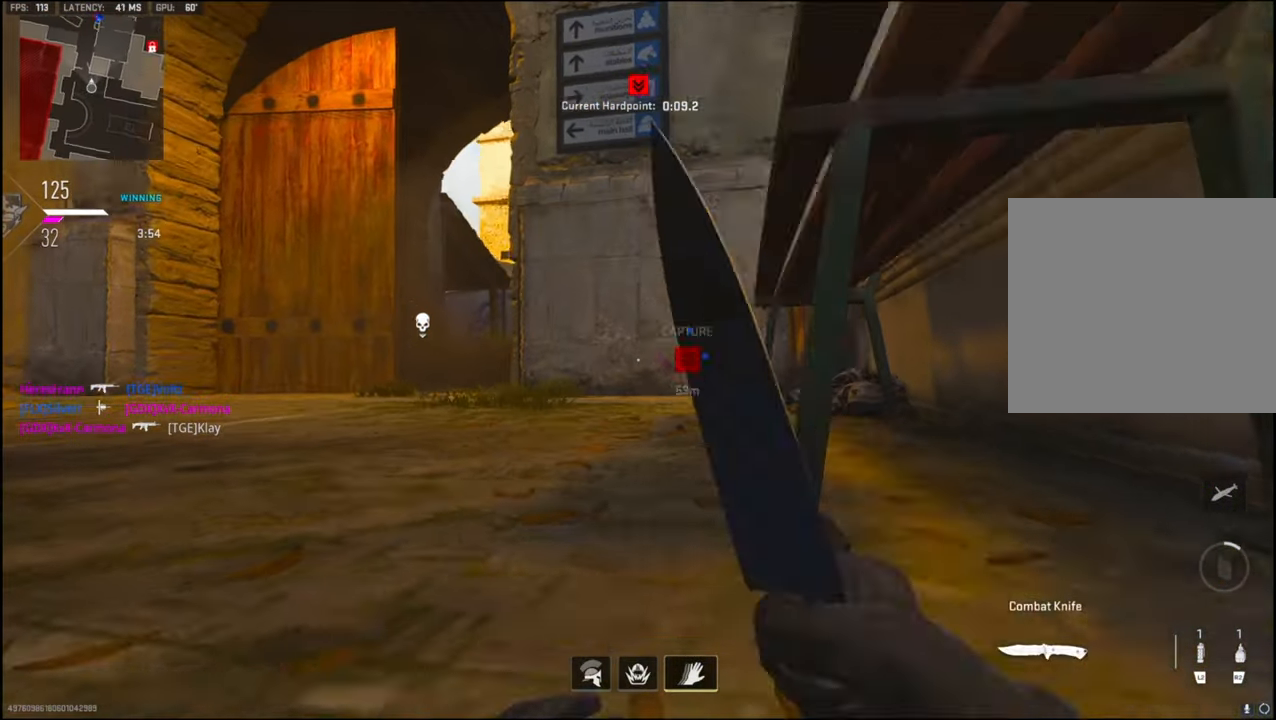
{"buttons": [], "left_stick": "down-right", "right_stick": "right", "events": [[17, "L3", "down"], [84, "right_stick", "center"], [167, "L3", "up"], [217, "L3", "down"], [317, "L3", "up"], [317, "right_stick", "right"], [367, "left_stick", "down-right"]]}
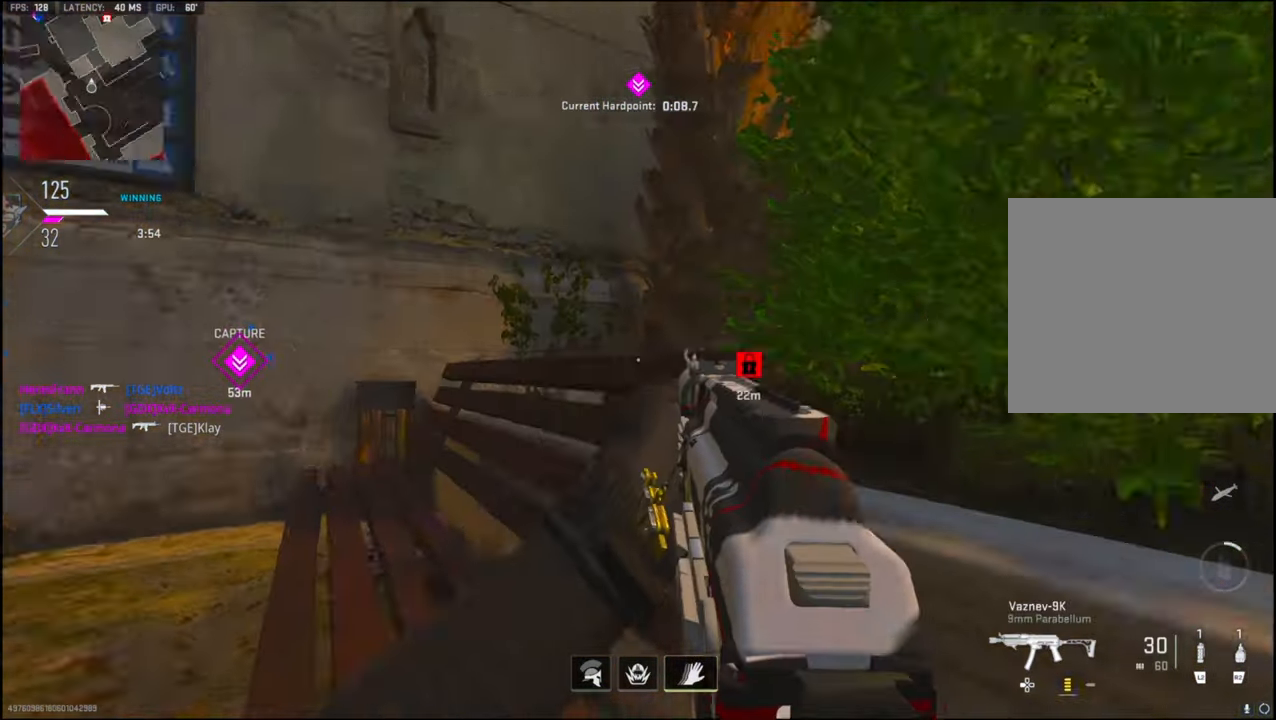
{"buttons": [], "left_stick": "up-right", "right_stick": "left", "events": [[34, "L3", "down"], [84, "left_stick", "up-right"], [184, "right_stick", "center"], [284, "L3", "up"], [384, "TRIANGLE", "down"], [384, "right_stick", "left"], [467, "TRIANGLE", "up"]]}
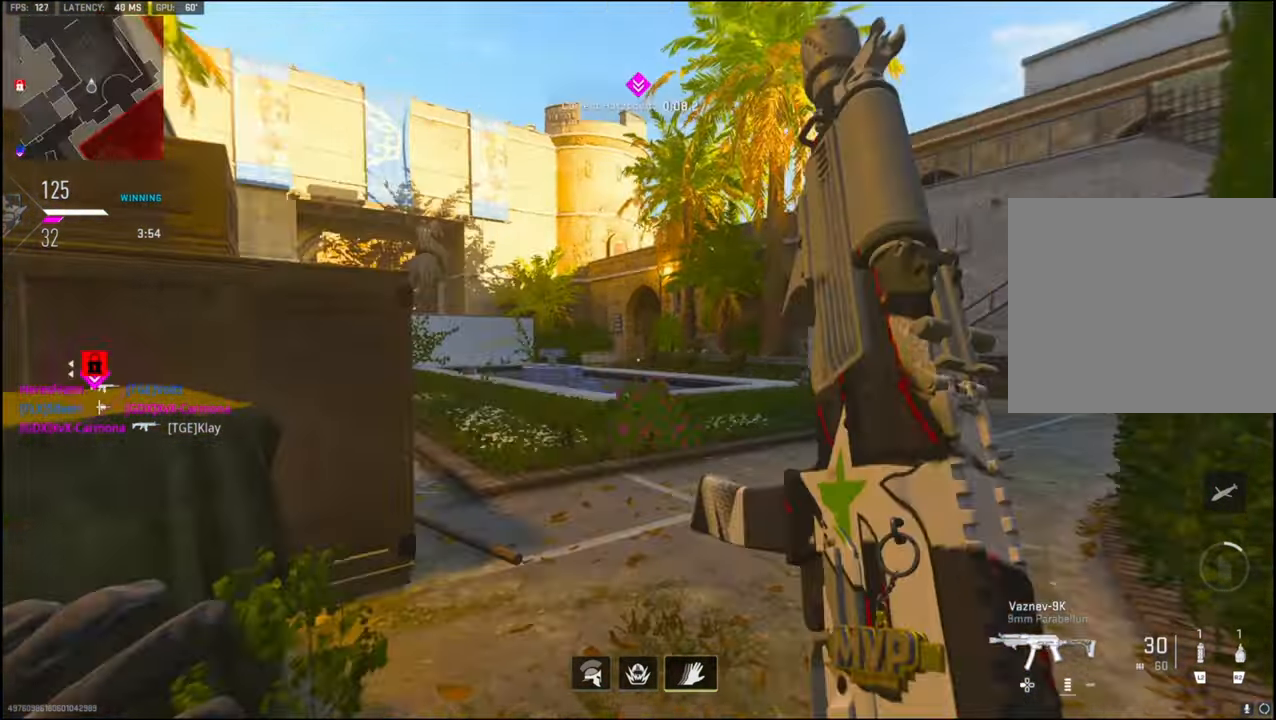
{"buttons": [], "left_stick": "up", "right_stick": "left", "events": [[266, "right_stick", "center"], [383, "TRIANGLE", "down"], [383, "left_stick", "up"], [500, "TRIANGLE", "up"], [500, "right_stick", "left"]]}
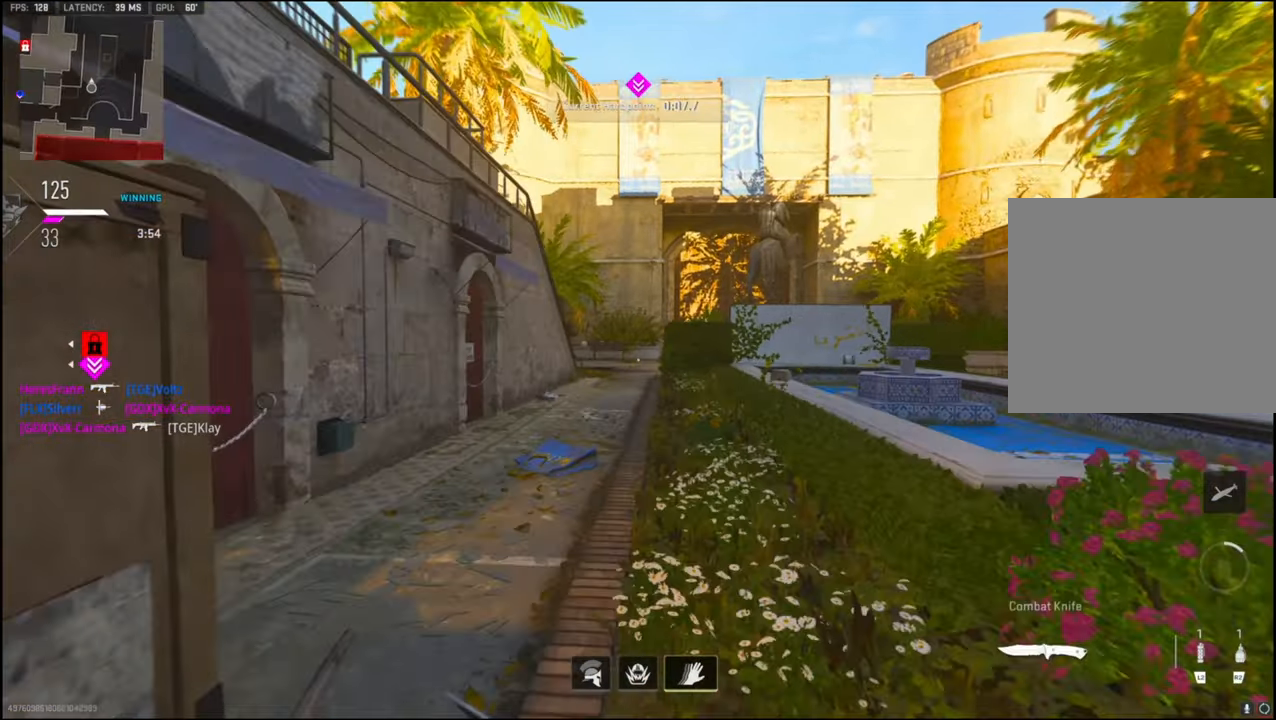
{"buttons": [], "left_stick": "up", "right_stick": "right", "events": [[83, "TOUCHPAD", "down"], [150, "right_stick", "center"], [200, "TOUCHPAD", "up"], [266, "right_stick", "right"]]}
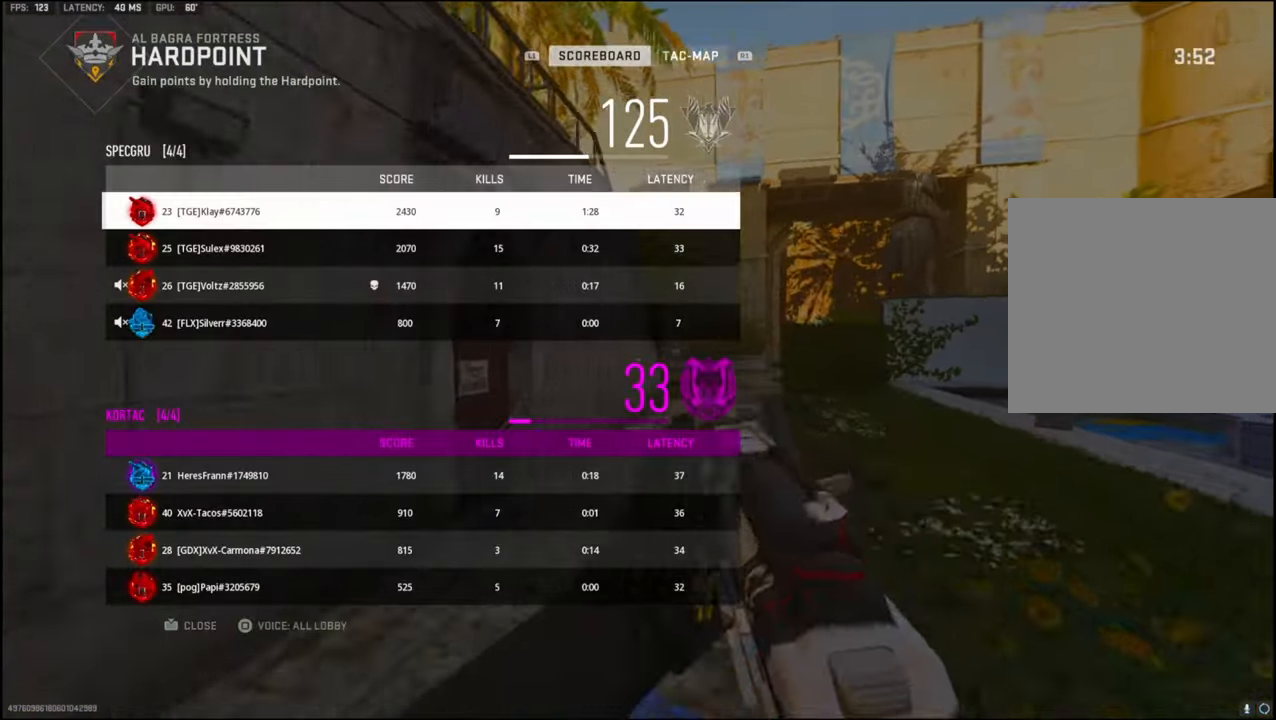
{"buttons": [], "left_stick": "up", "right_stick": "center", "events": [[66, "right_stick", "center"]]}